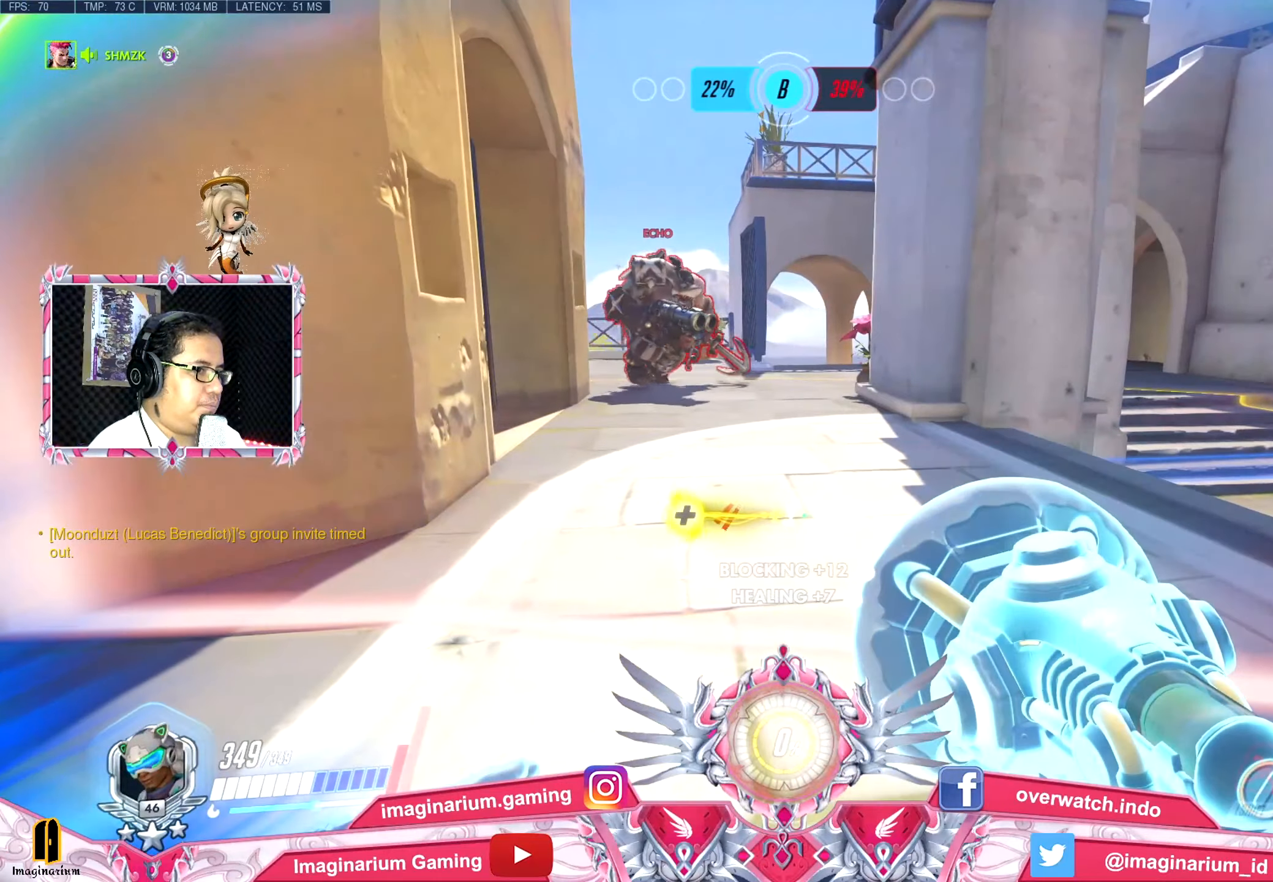
Gameplay with keyboard and mouse; each line is a JSON object with the keys and mouse buttons held at the frame after it. "events" lists presses ("down") and releases ("up") of "1", "2", "3", "4", "5", "a", "alt", "c", "caps_lock", "ctrl", "d", "e", "f", "g", "q", "r", "s", "shift", "space", "t", "tab", "v", "w", "x", "z", "mouse_left", "mouse_wheel" and "mouse_right" between this image and that frame as [ms after this image, input, new state], when the widget could be followed in between. "mouse_left", "mouse_wheel", "mouse_right" = the "left", "wheel", "right" buttons of the "mouse" list. No other keys are recorded. "wheel" means that the mouse wheel is clicked or scrolled. Not read: mouse_move.
{"keys": ["w"], "mouse": [], "events": []}
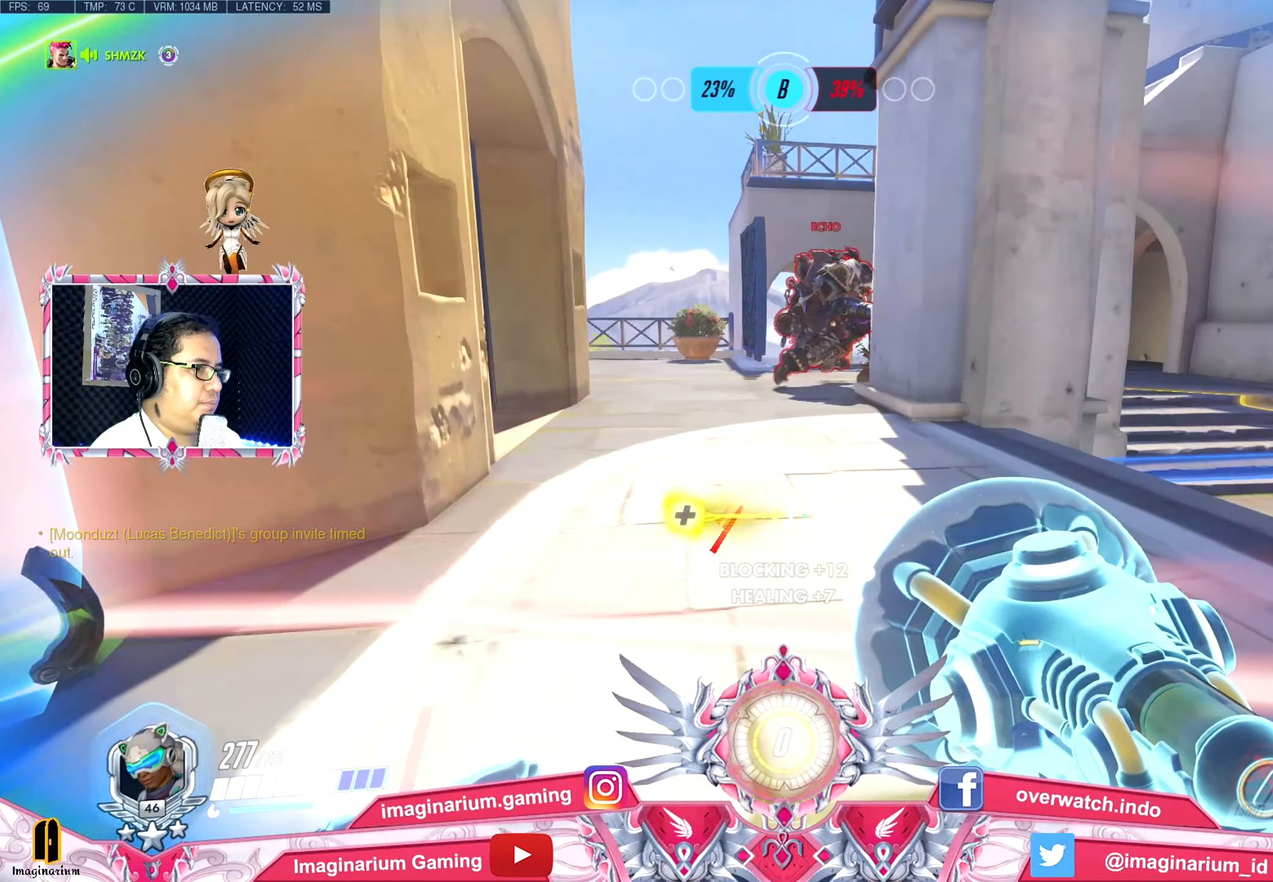
{"keys": ["w"], "mouse": [], "events": []}
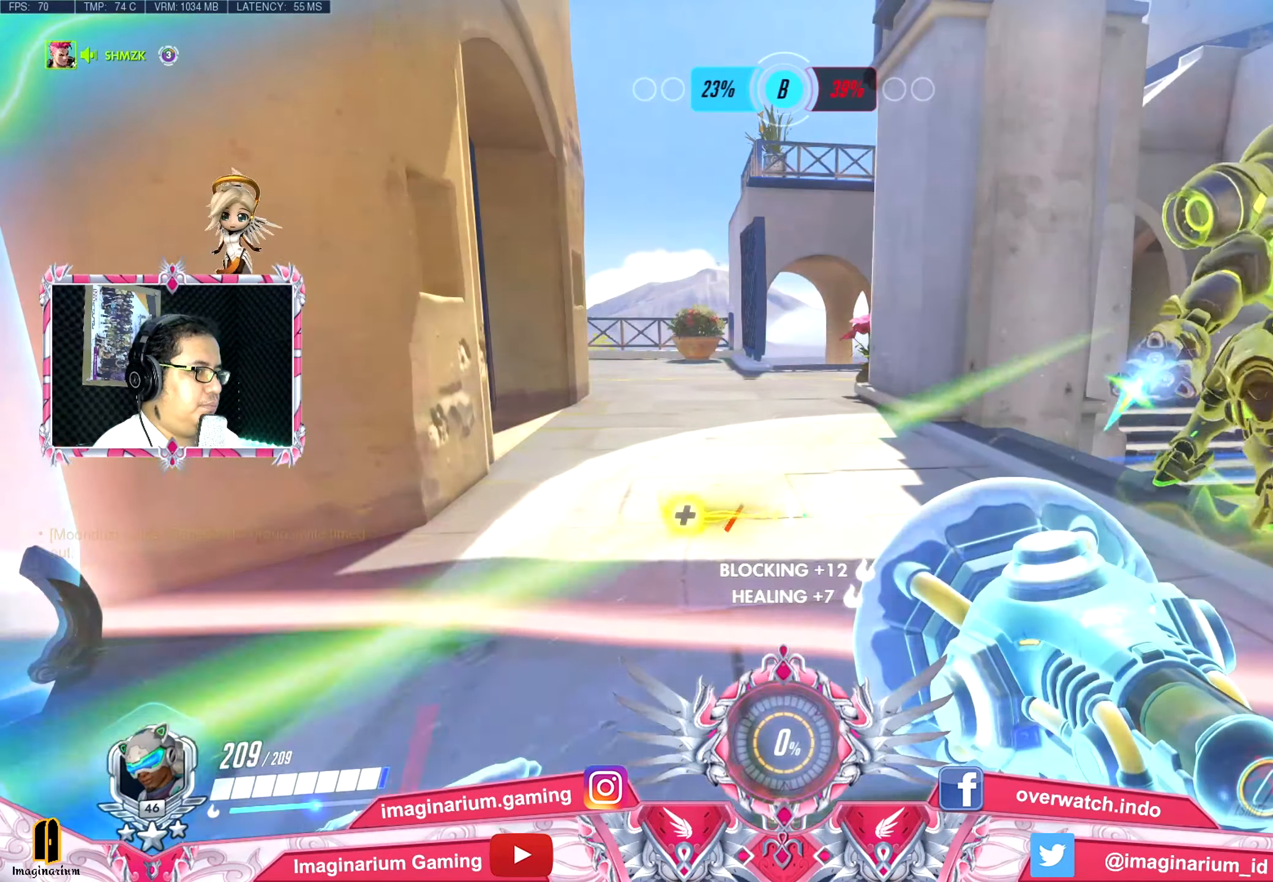
{"keys": ["w"], "mouse": [], "events": []}
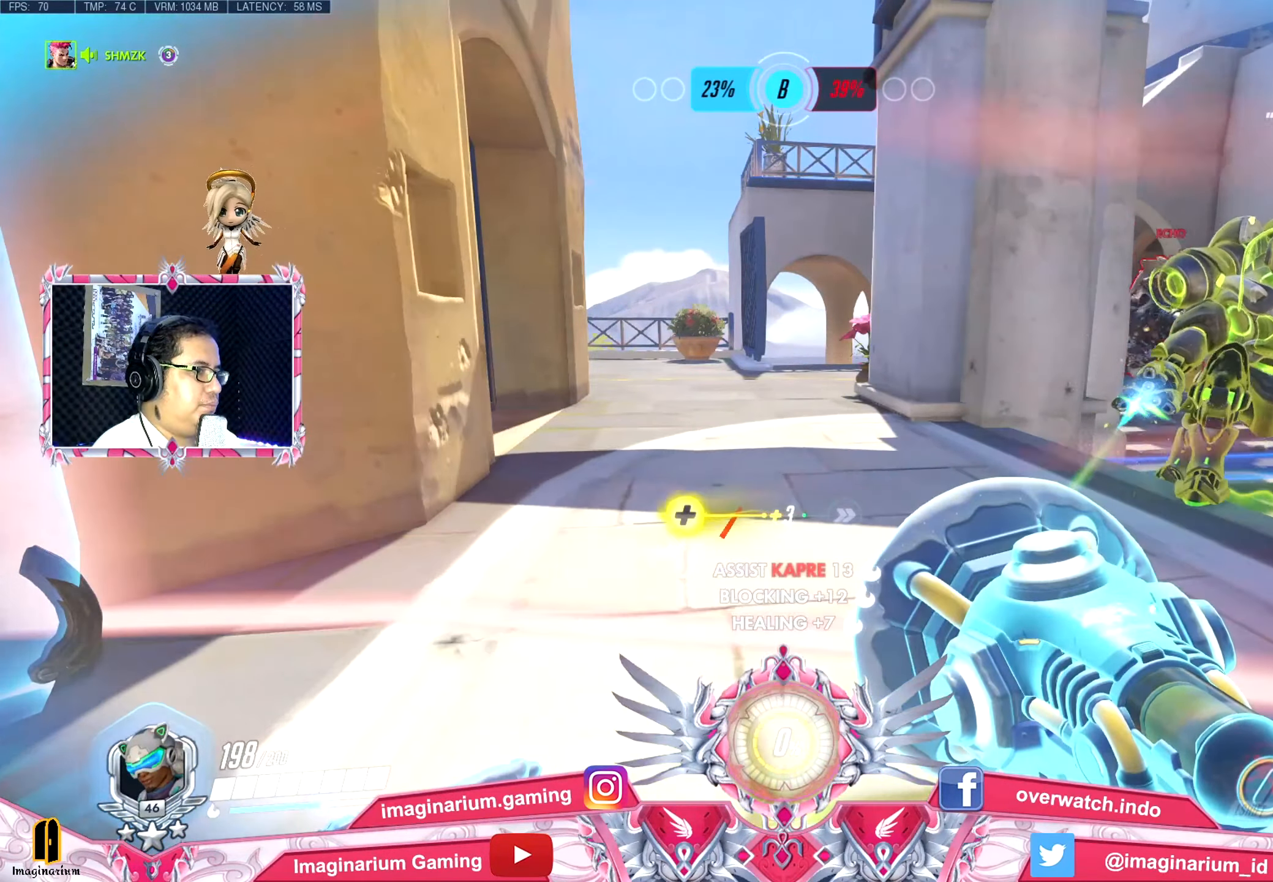
{"keys": ["w"], "mouse": [], "events": []}
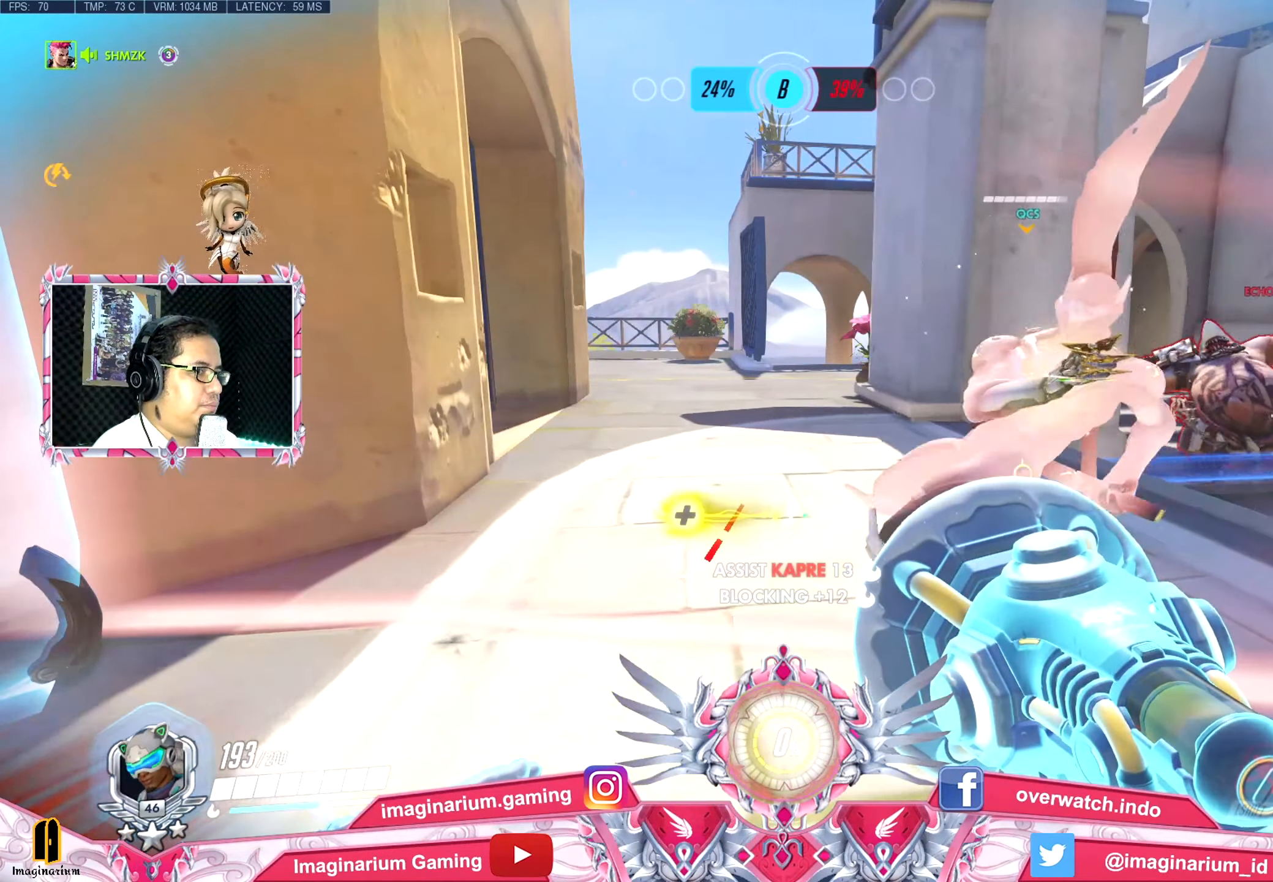
{"keys": ["w"], "mouse": [], "events": []}
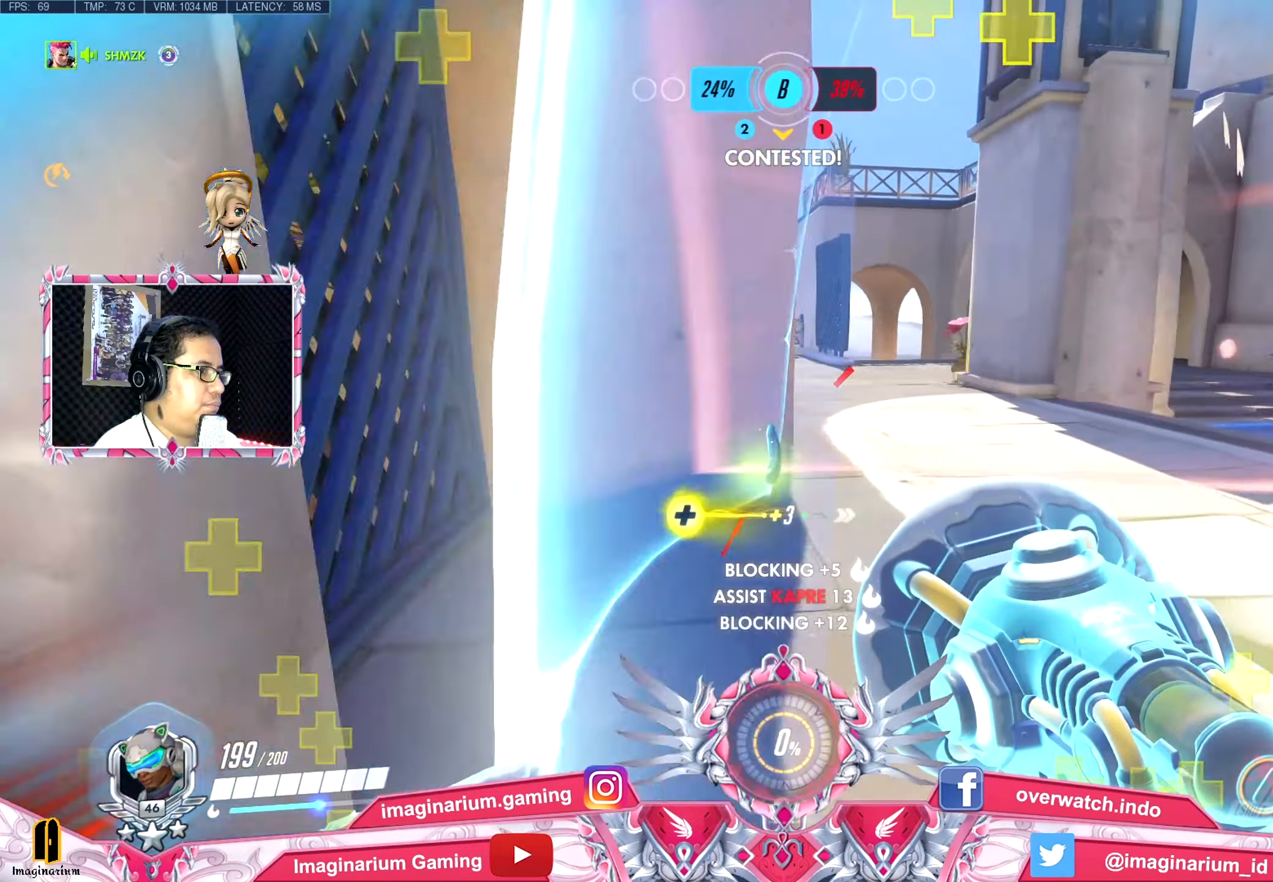
{"keys": ["space", "w"], "mouse": [], "events": [[334, "a", "down"], [367, "a", "up"], [417, "space", "down"]]}
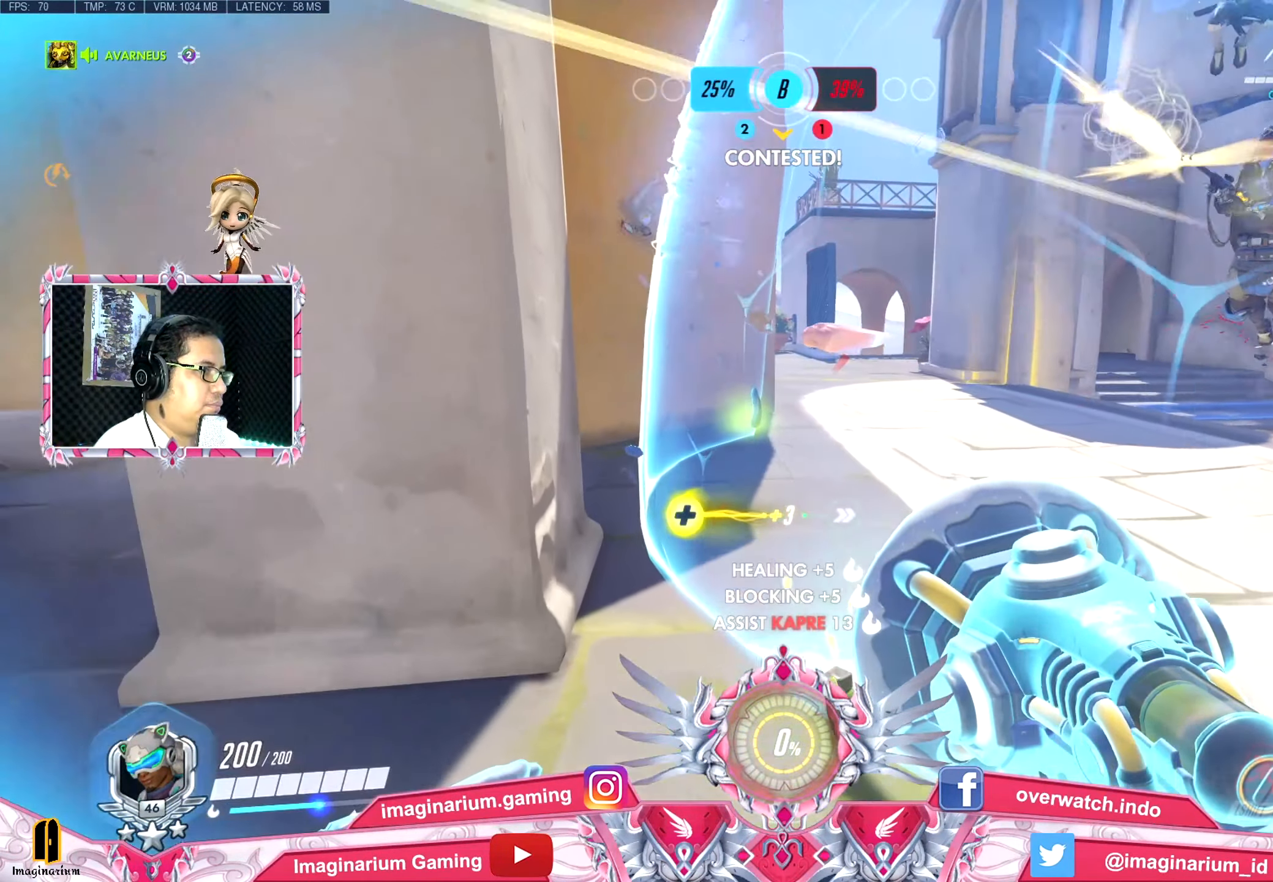
{"keys": ["w"], "mouse": [], "events": [[17, "space", "up"], [117, "space", "down"], [251, "space", "up"], [351, "space", "down"], [484, "space", "up"]]}
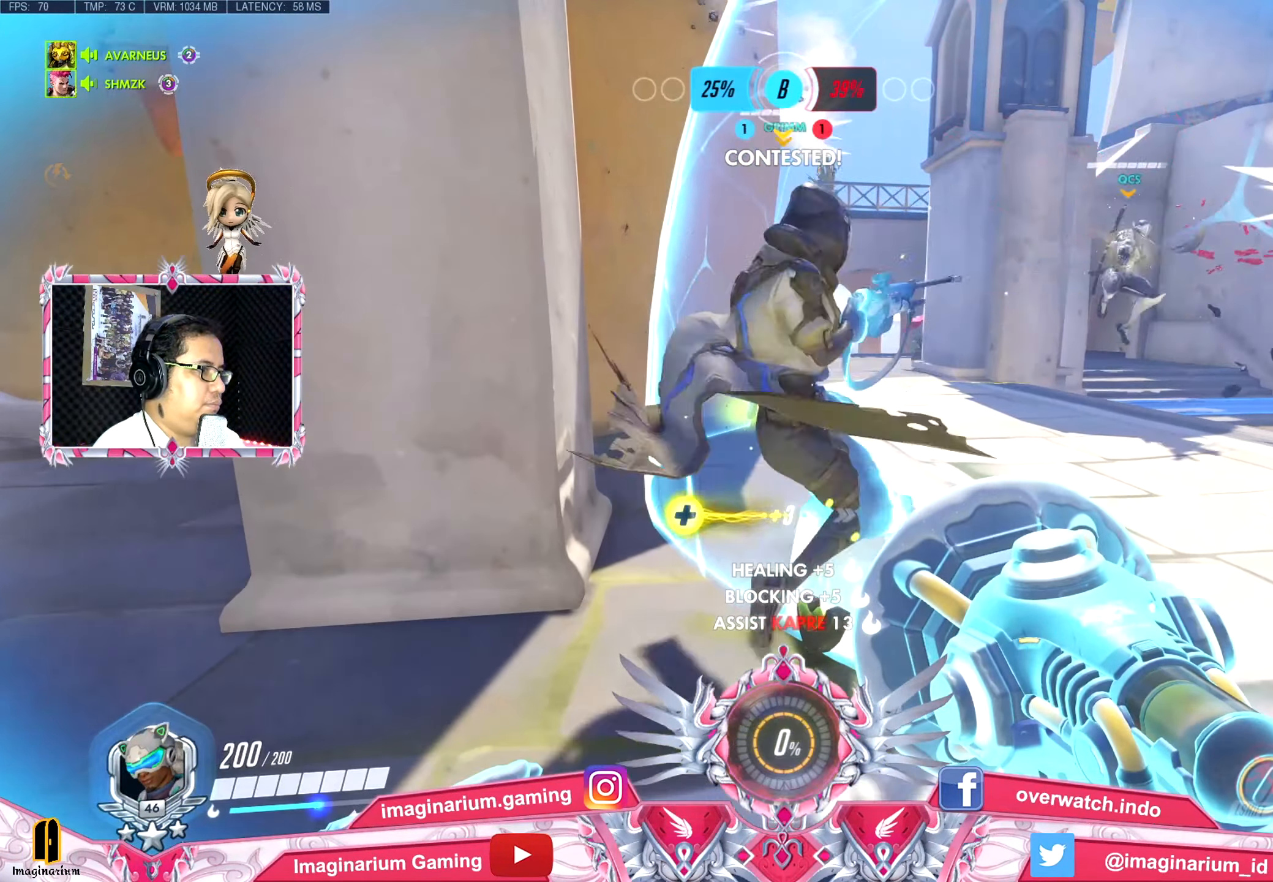
{"keys": ["w"], "mouse": [], "events": [[133, "space", "down"], [167, "a", "down"], [267, "space", "up"], [317, "a", "up"], [400, "space", "down"], [500, "space", "up"]]}
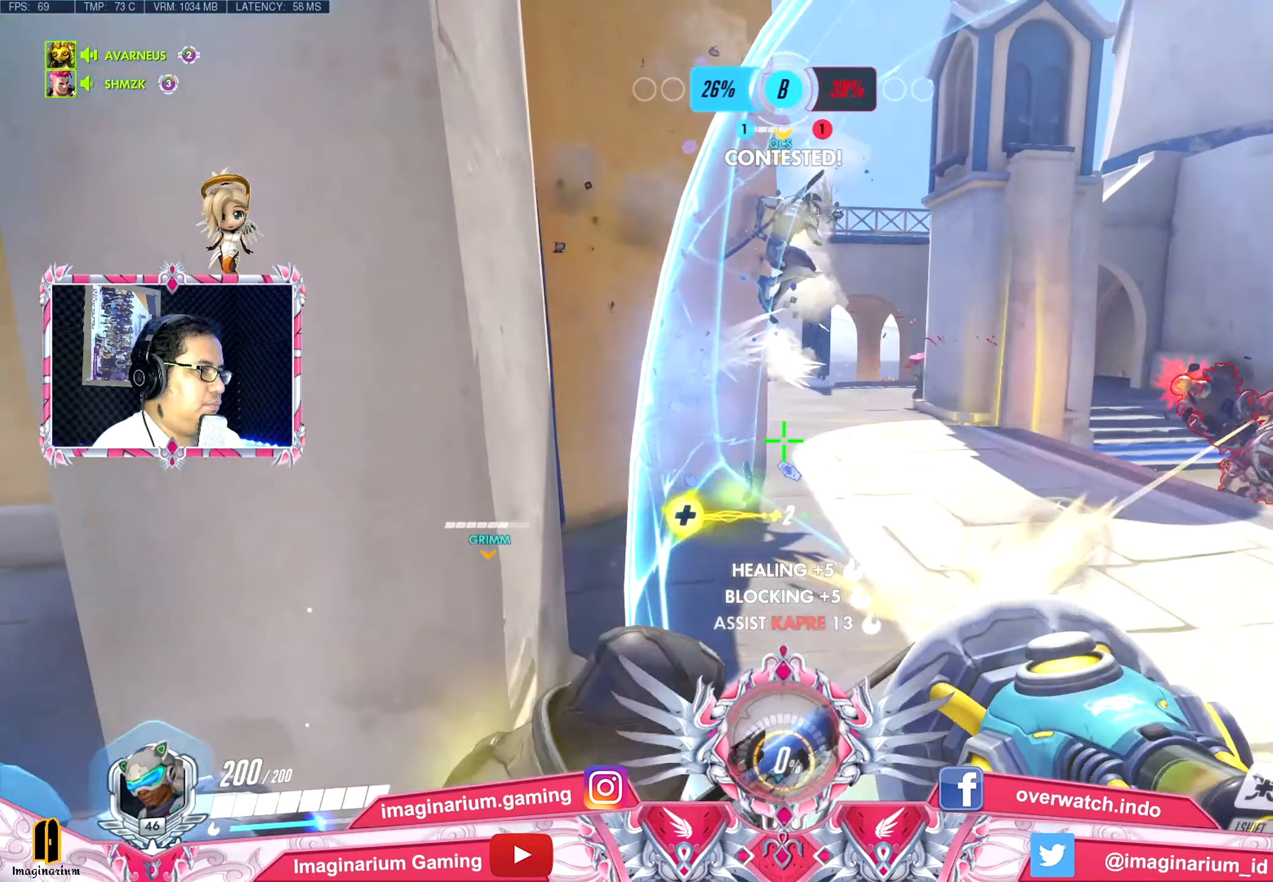
{"keys": ["a", "space", "w"], "mouse": [], "events": [[134, "space", "down"], [234, "space", "up"], [284, "a", "down"], [384, "space", "down"]]}
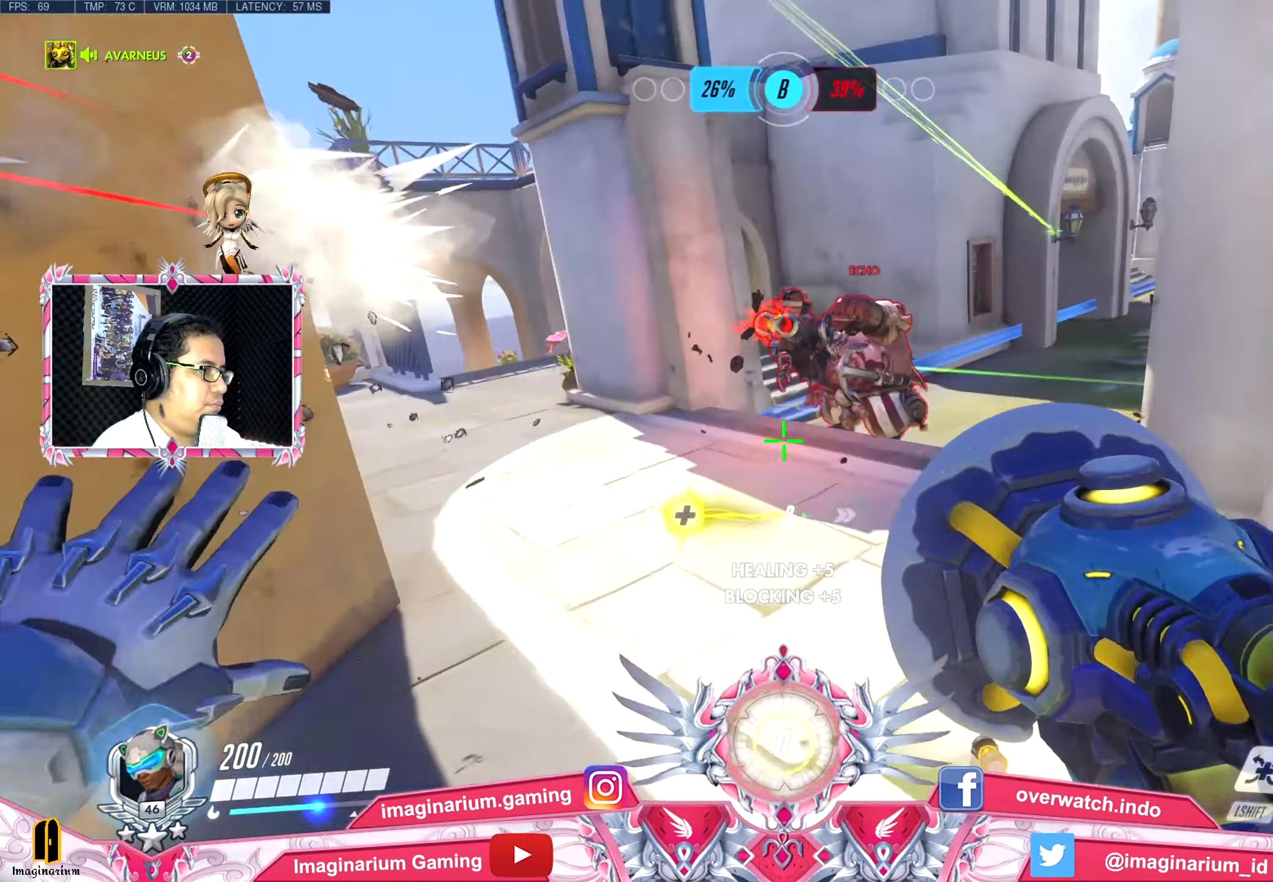
{"keys": ["a", "w"], "mouse": [], "events": [[17, "space", "up"], [67, "space", "down"], [150, "space", "up"], [250, "space", "down"], [350, "space", "up"]]}
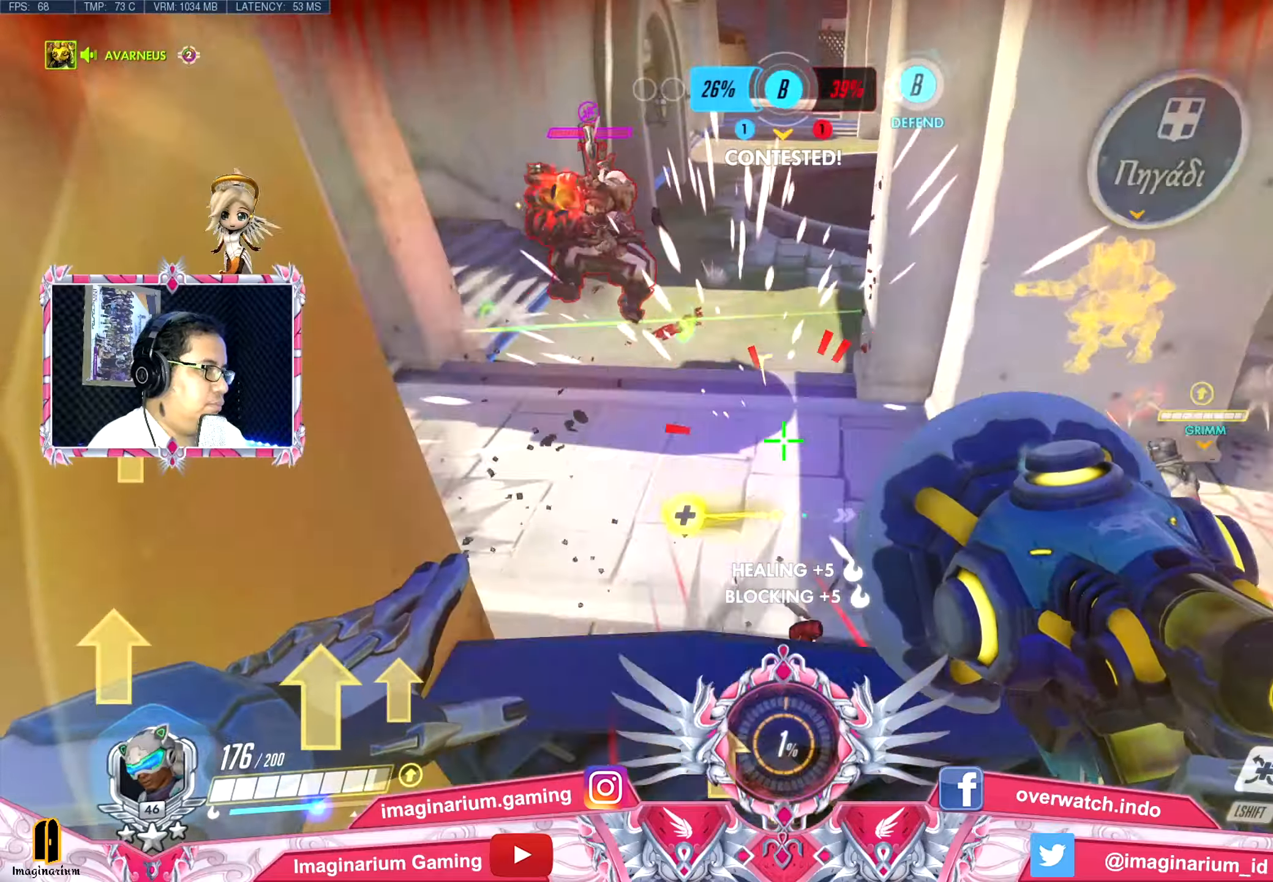
{"keys": ["w"], "mouse": [], "events": [[116, "mouse_right", "down"], [116, "space", "down"], [217, "space", "up"], [267, "mouse_right", "up"], [317, "mouse_right", "down"], [450, "a", "up"], [450, "mouse_right", "up"]]}
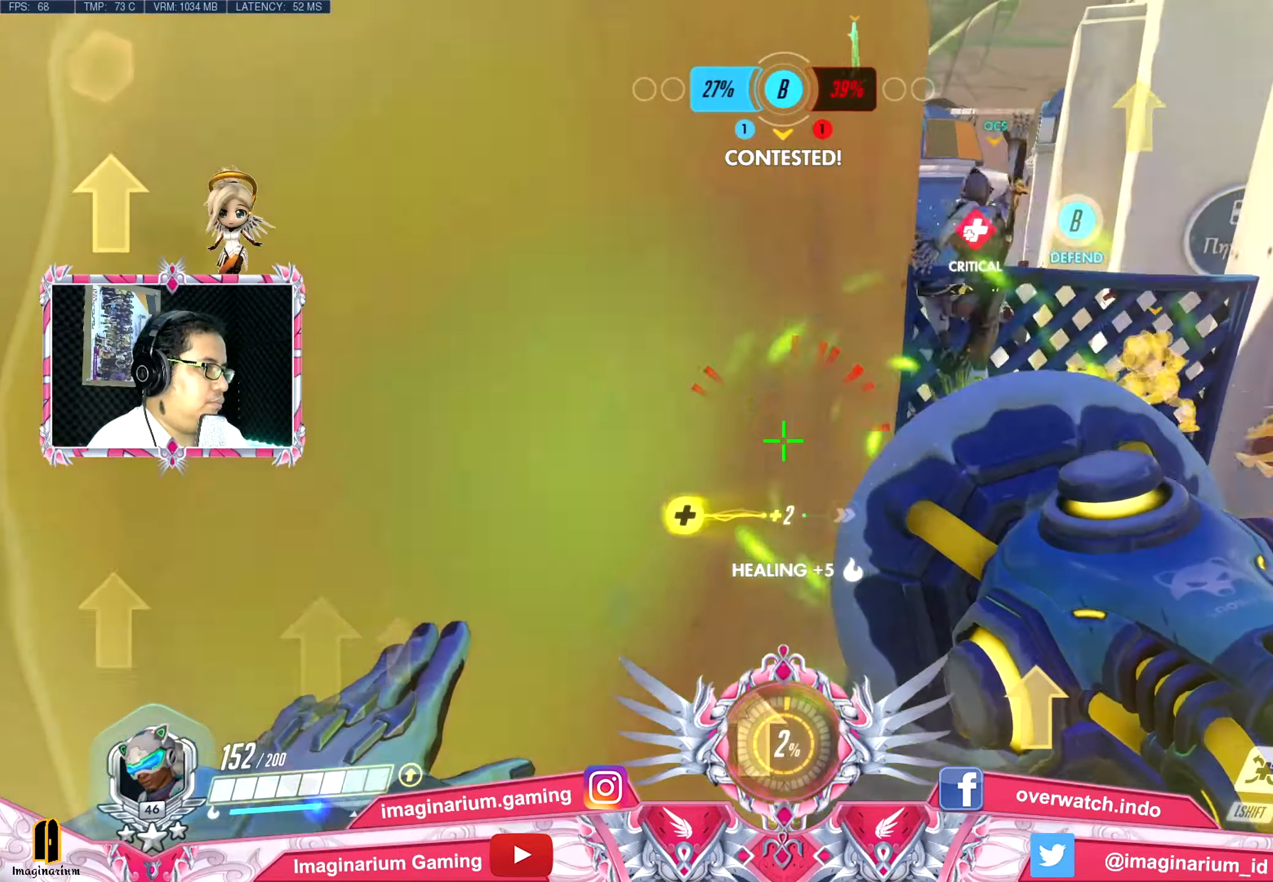
{"keys": ["a", "w"], "mouse": [], "events": [[184, "r", "down"], [234, "space", "down"], [284, "a", "down"], [284, "r", "up"], [367, "space", "up"]]}
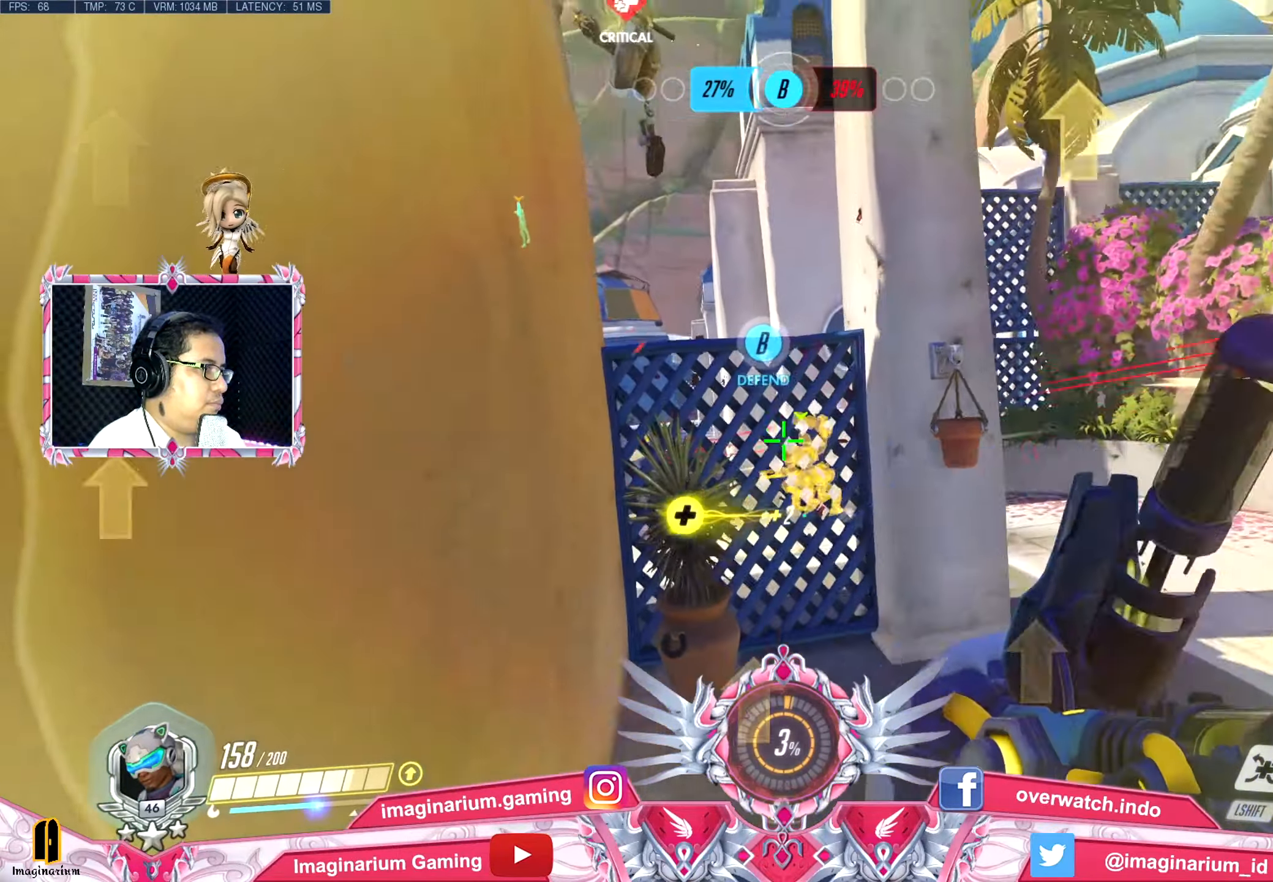
{"keys": ["a", "e", "w"], "mouse": [], "events": [[483, "e", "down"]]}
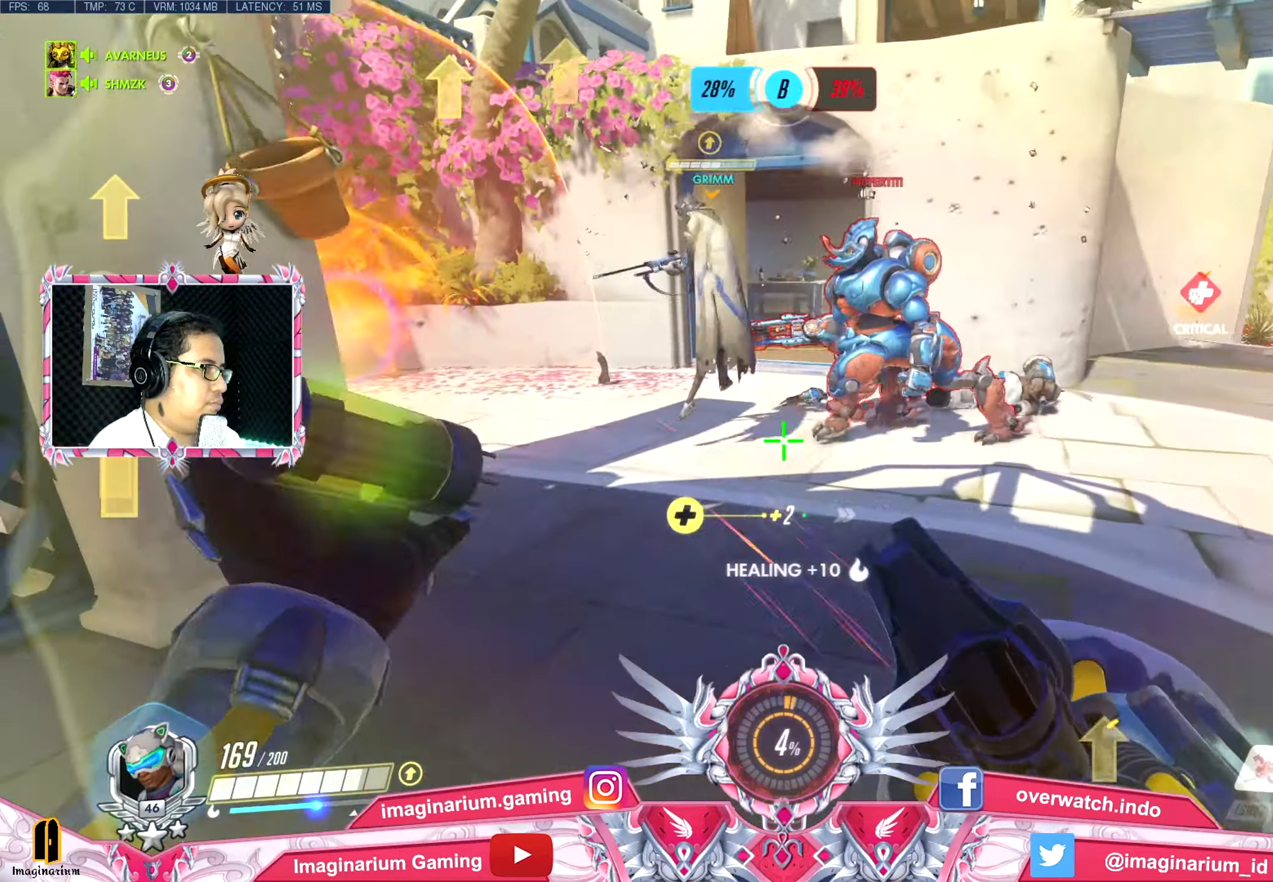
{"keys": ["e", "w"], "mouse": [], "events": [[84, "e", "up"], [167, "e", "down"], [267, "a", "up"], [317, "e", "up"], [451, "e", "down"]]}
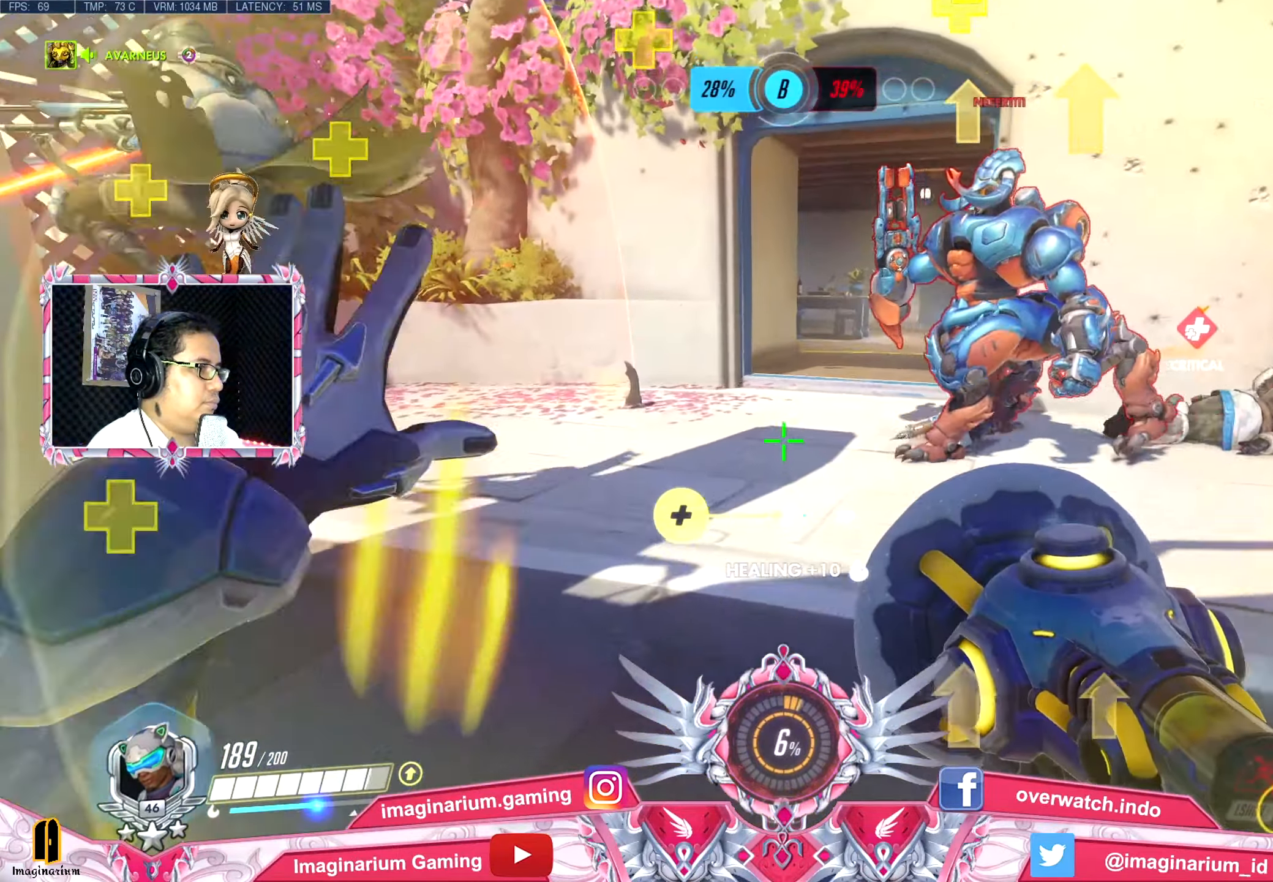
{"keys": ["a"], "mouse": ["left"], "events": [[100, "a", "down"], [100, "e", "up"], [333, "mouse_left", "down"], [367, "w", "up"], [417, "mouse_left", "up"], [467, "mouse_left", "down"]]}
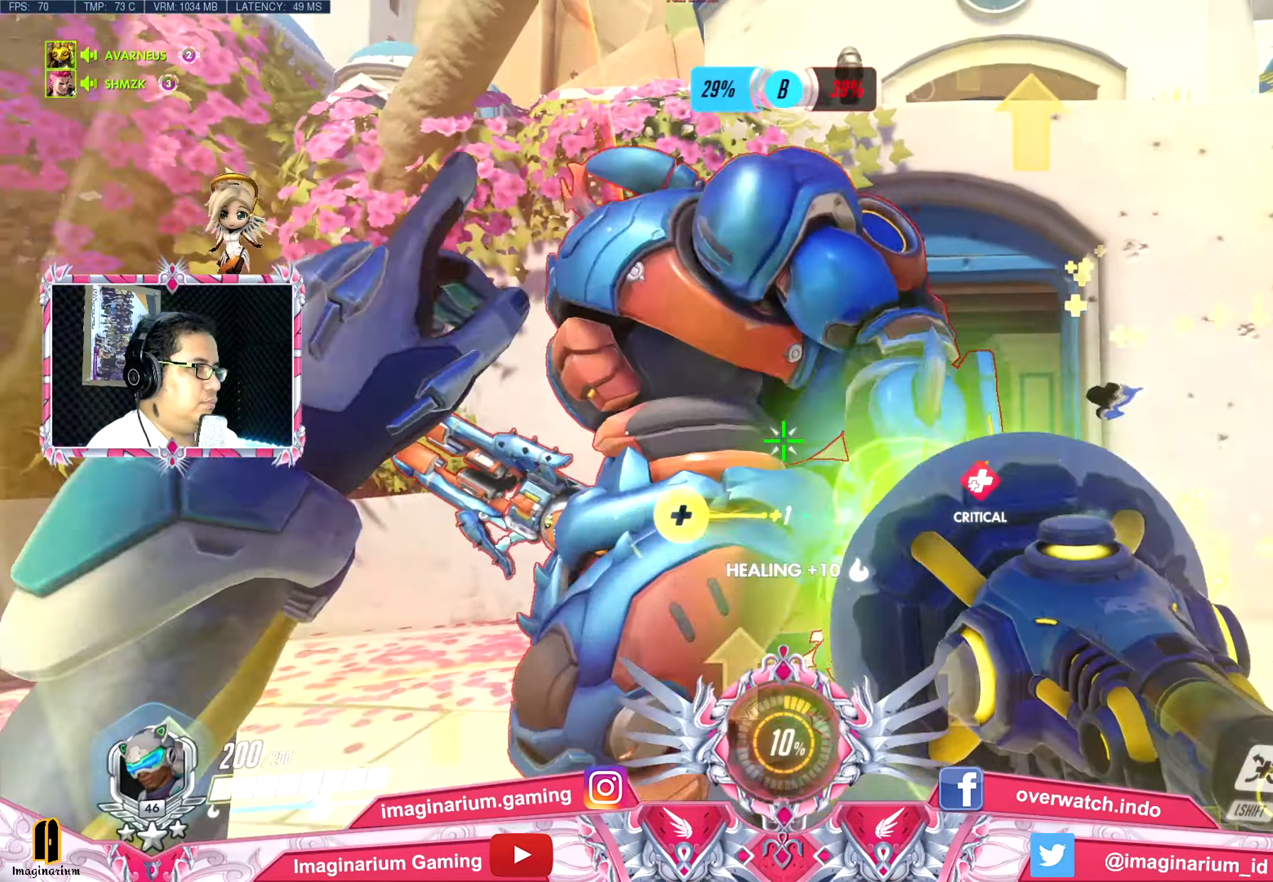
{"keys": ["d", "s"], "mouse": [], "events": [[267, "s", "down"], [300, "a", "up"], [300, "d", "down"], [350, "s", "up"], [384, "mouse_left", "up"], [434, "s", "down"]]}
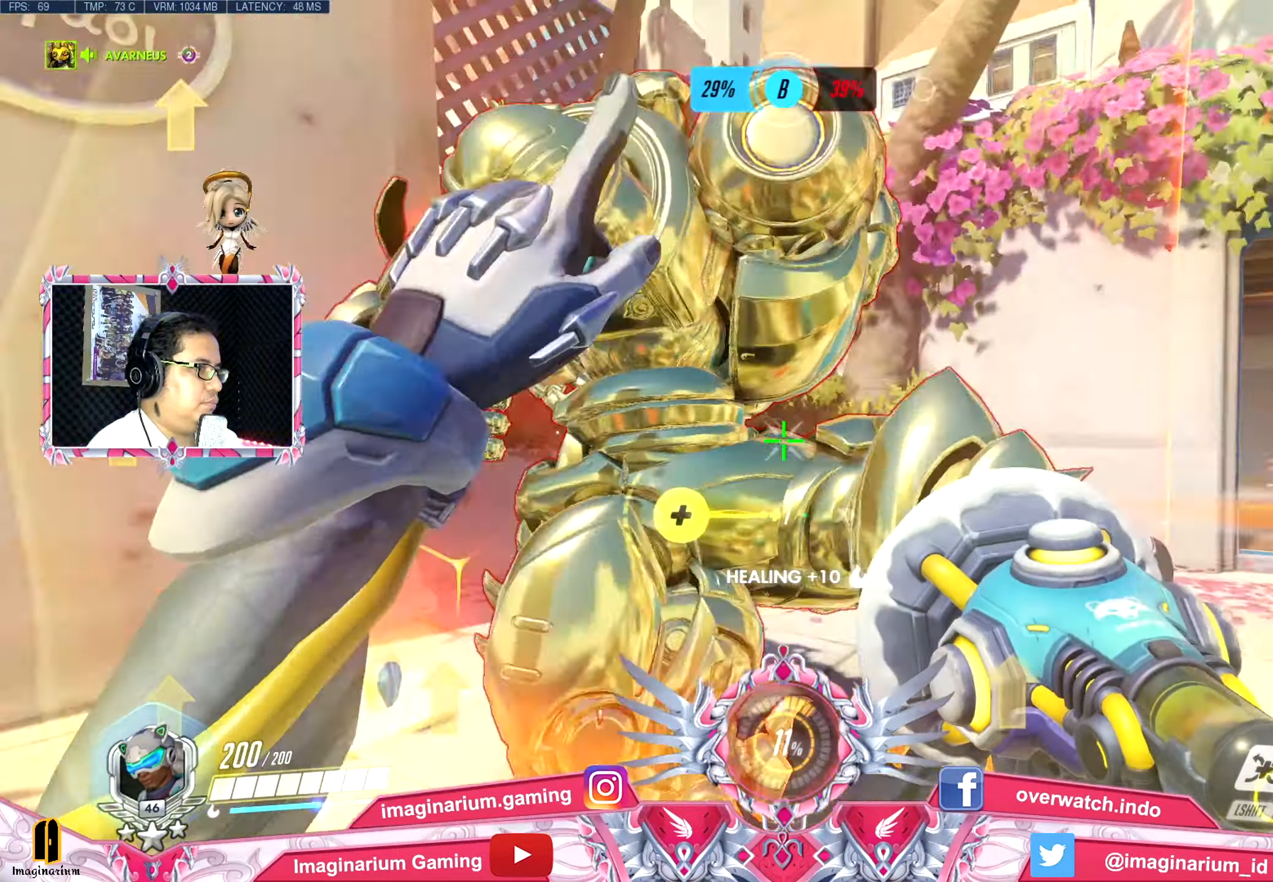
{"keys": ["d"], "mouse": [], "events": [[33, "d", "up"], [33, "mouse_left", "down"], [133, "a", "down"], [133, "mouse_left", "up"], [166, "s", "up"], [217, "mouse_left", "down"], [267, "w", "down"], [300, "mouse_left", "up"], [317, "a", "up"], [317, "d", "down"], [367, "mouse_left", "down"], [467, "mouse_left", "up"], [467, "w", "up"]]}
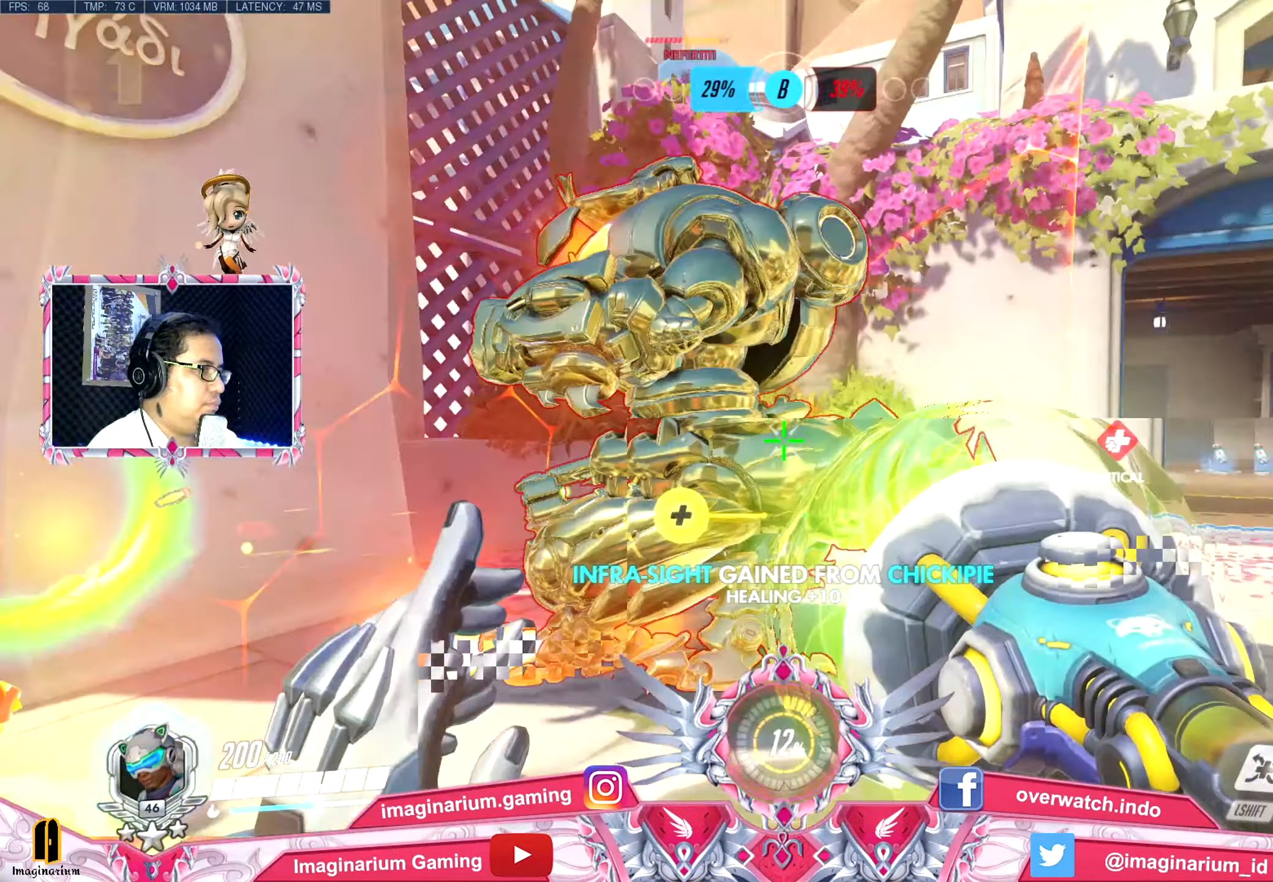
{"keys": ["a", "w"], "mouse": [], "events": [[50, "mouse_left", "down"], [50, "s", "down"], [117, "mouse_left", "up"], [184, "a", "down"], [184, "mouse_left", "down"], [300, "a", "up"], [300, "mouse_left", "up"], [300, "s", "up"], [417, "a", "down"], [417, "d", "up"], [417, "w", "down"]]}
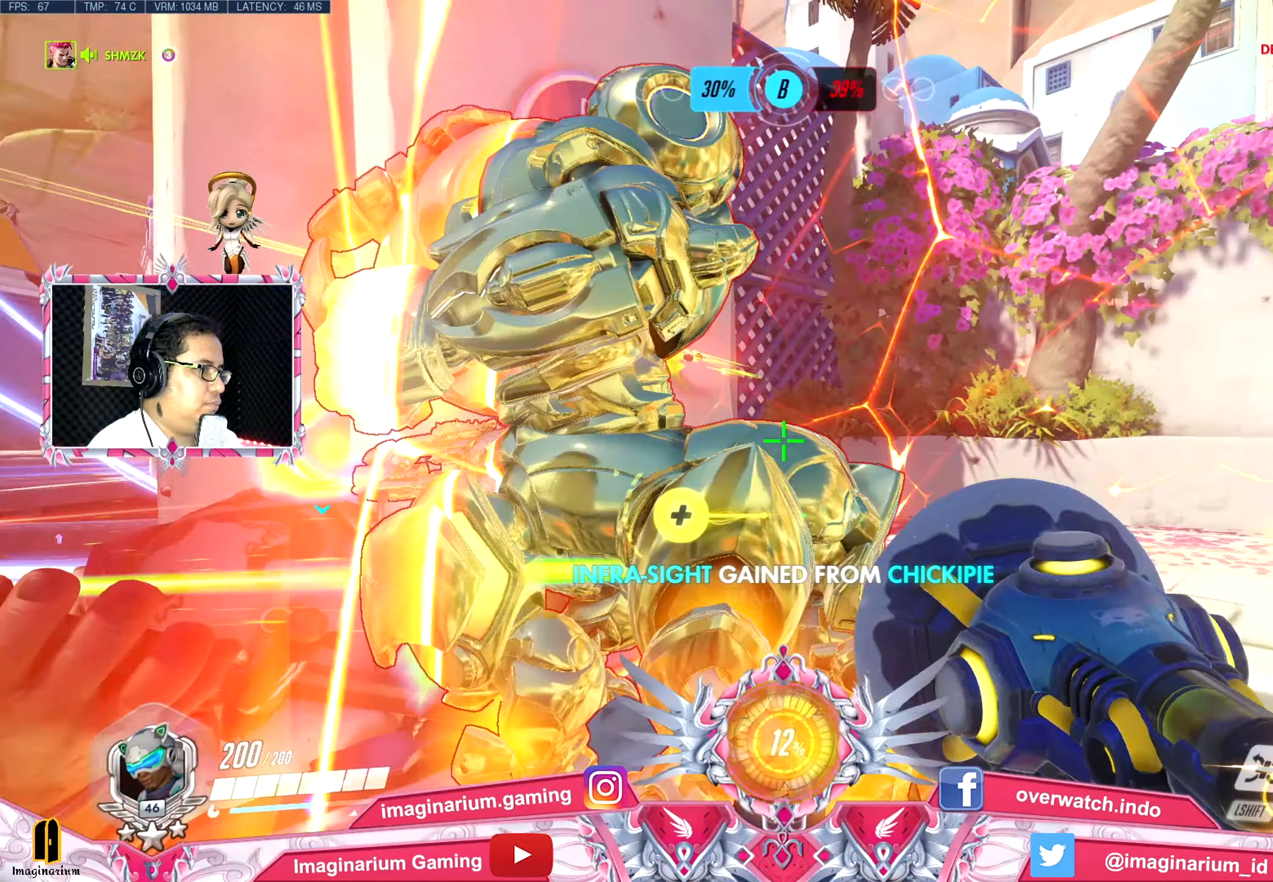
{"keys": ["d", "s"], "mouse": ["left"], "events": [[33, "w", "up"], [133, "a", "up"], [133, "d", "down"], [133, "mouse_left", "down"], [133, "s", "down"]]}
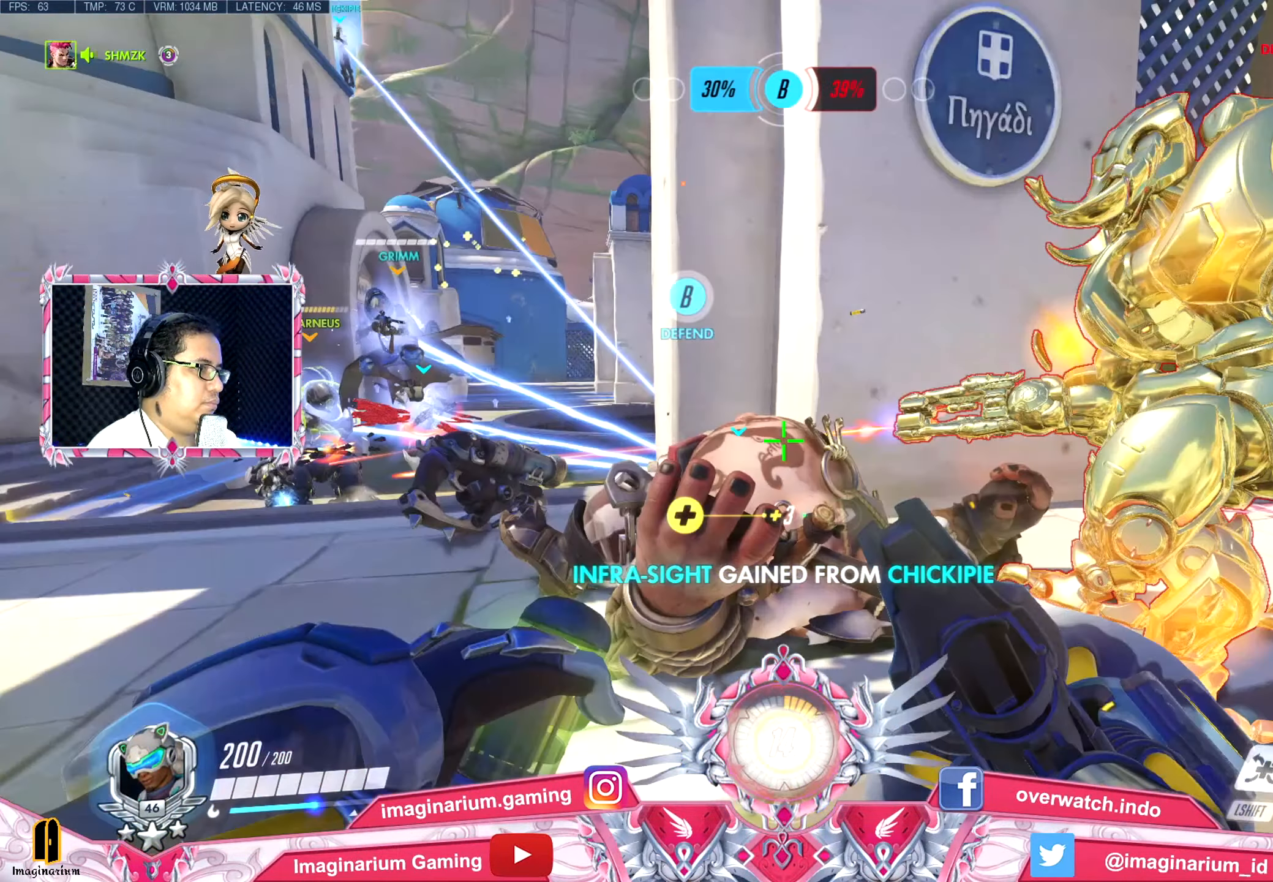
{"keys": ["d"], "mouse": [], "events": [[117, "a", "down"], [117, "s", "up"], [117, "w", "down"], [334, "d", "up"], [334, "mouse_left", "up"], [334, "w", "up"], [484, "a", "up"], [484, "d", "down"]]}
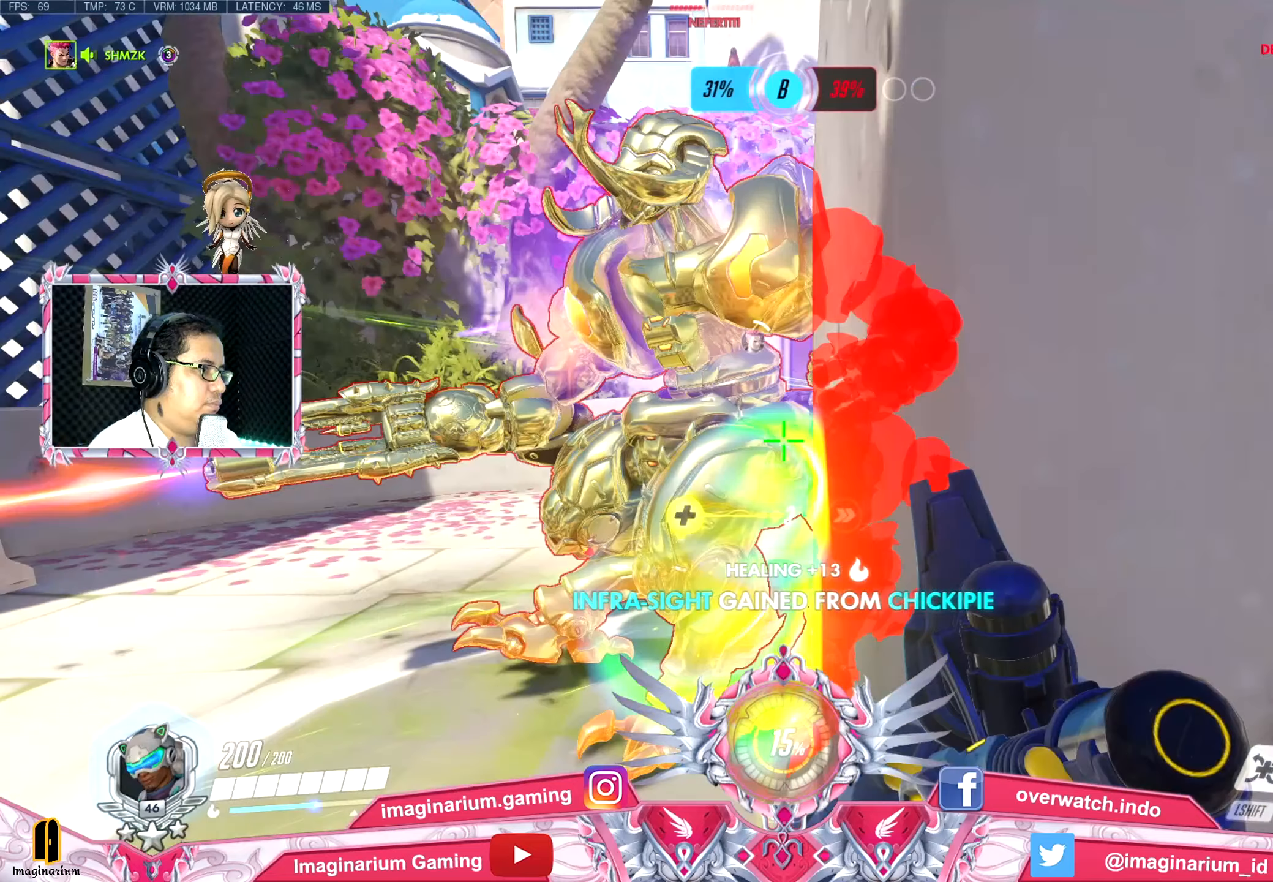
{"keys": ["d", "w"], "mouse": [], "events": [[300, "mouse_left", "down"], [300, "w", "down"], [384, "mouse_left", "up"]]}
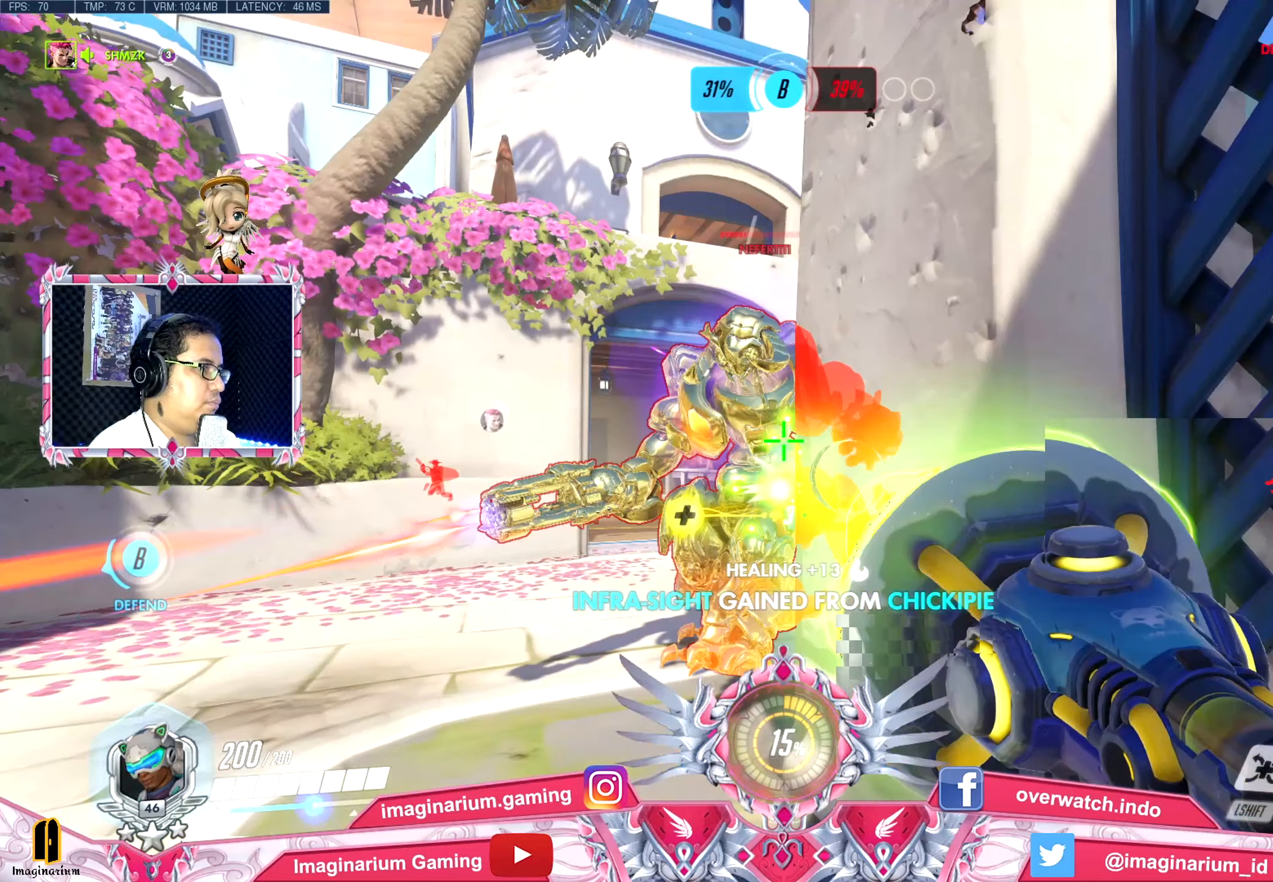
{"keys": ["a", "w"], "mouse": ["left"], "events": [[201, "a", "down"], [201, "d", "up"], [201, "s", "down"], [201, "w", "up"], [334, "mouse_left", "down"], [334, "s", "up"], [468, "w", "down"]]}
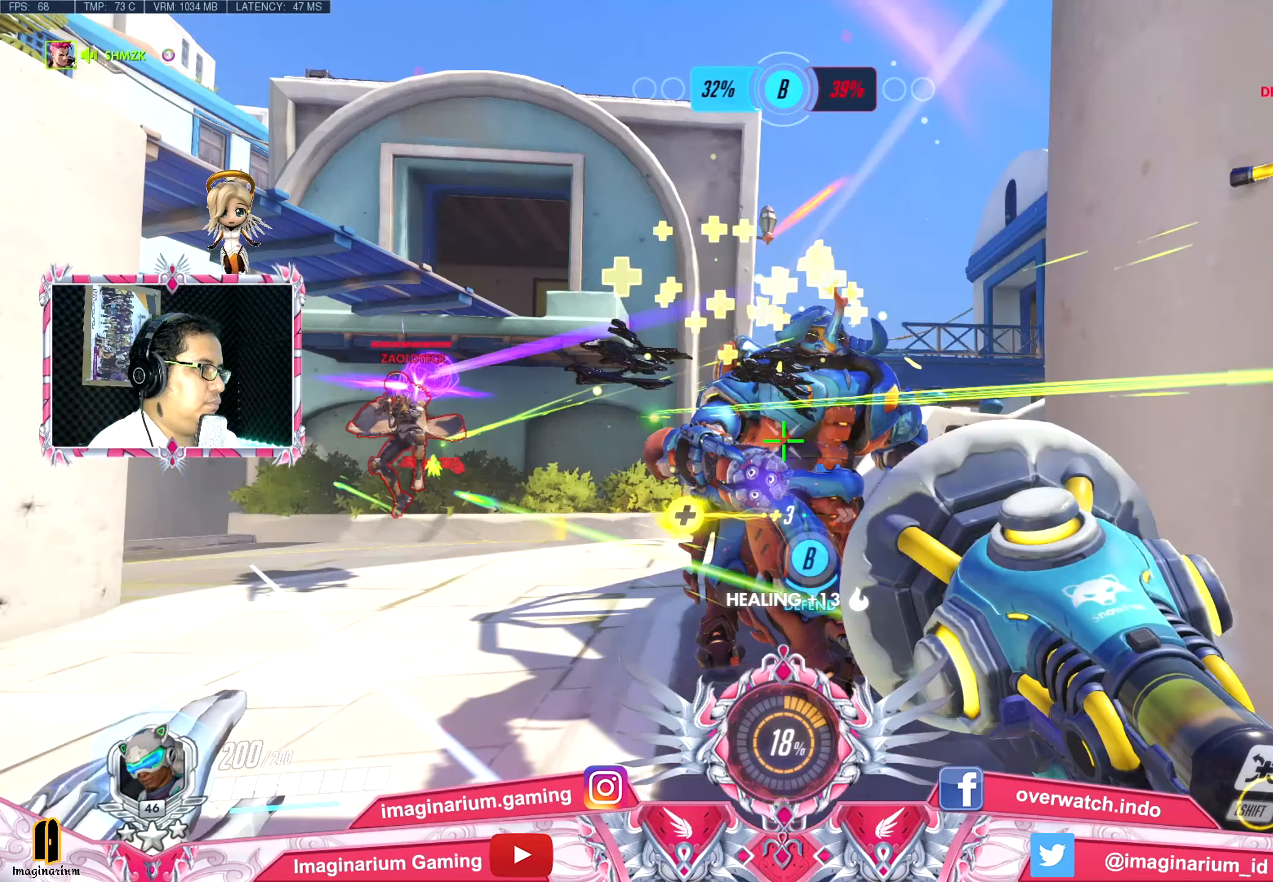
{"keys": ["a", "w"], "mouse": ["left"], "events": [[167, "mouse_left", "up"], [300, "mouse_left", "down"]]}
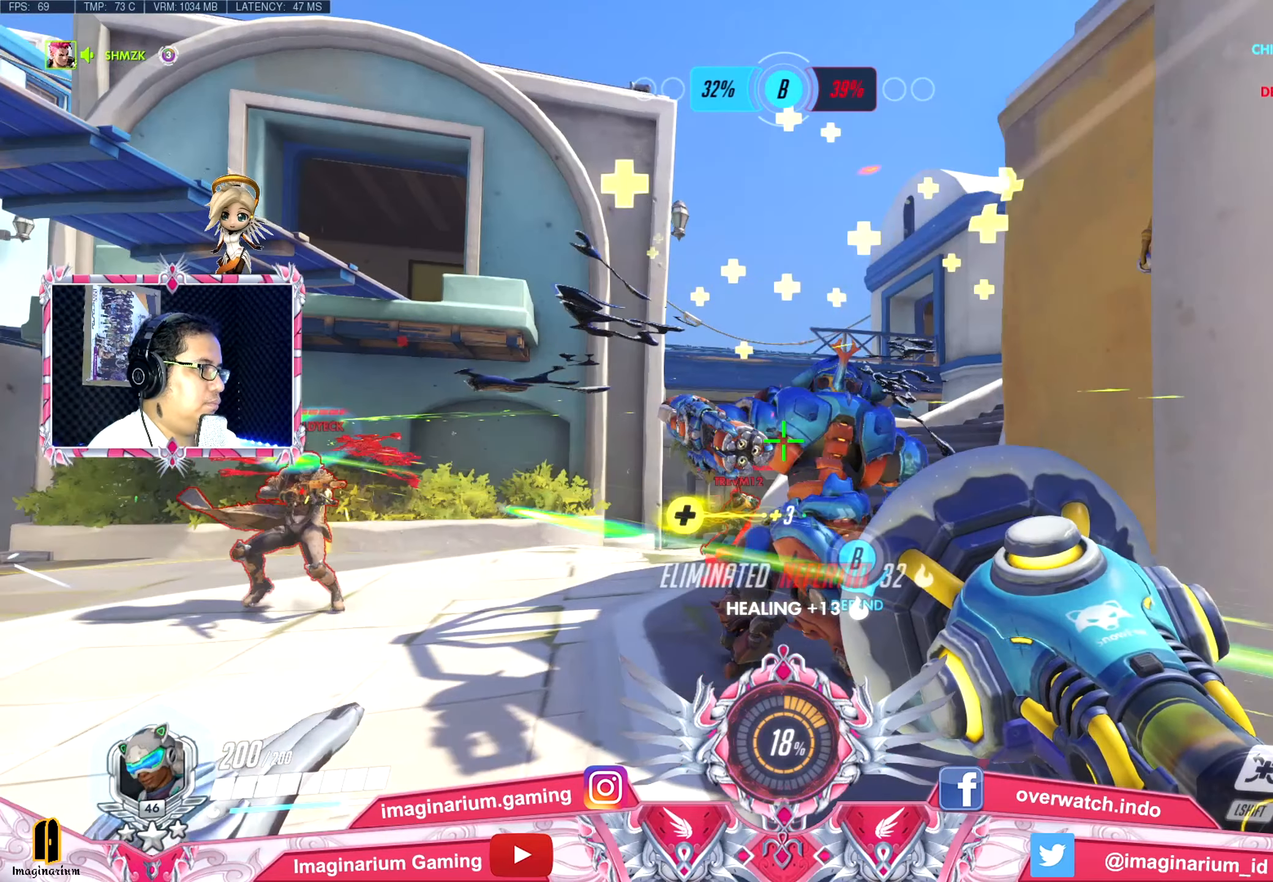
{"keys": ["d", "w"], "mouse": ["left"], "events": [[33, "w", "up"], [83, "mouse_left", "up"], [233, "a", "up"], [233, "w", "down"], [333, "mouse_left", "down"], [383, "mouse_left", "up"], [433, "mouse_left", "down"], [484, "d", "down"]]}
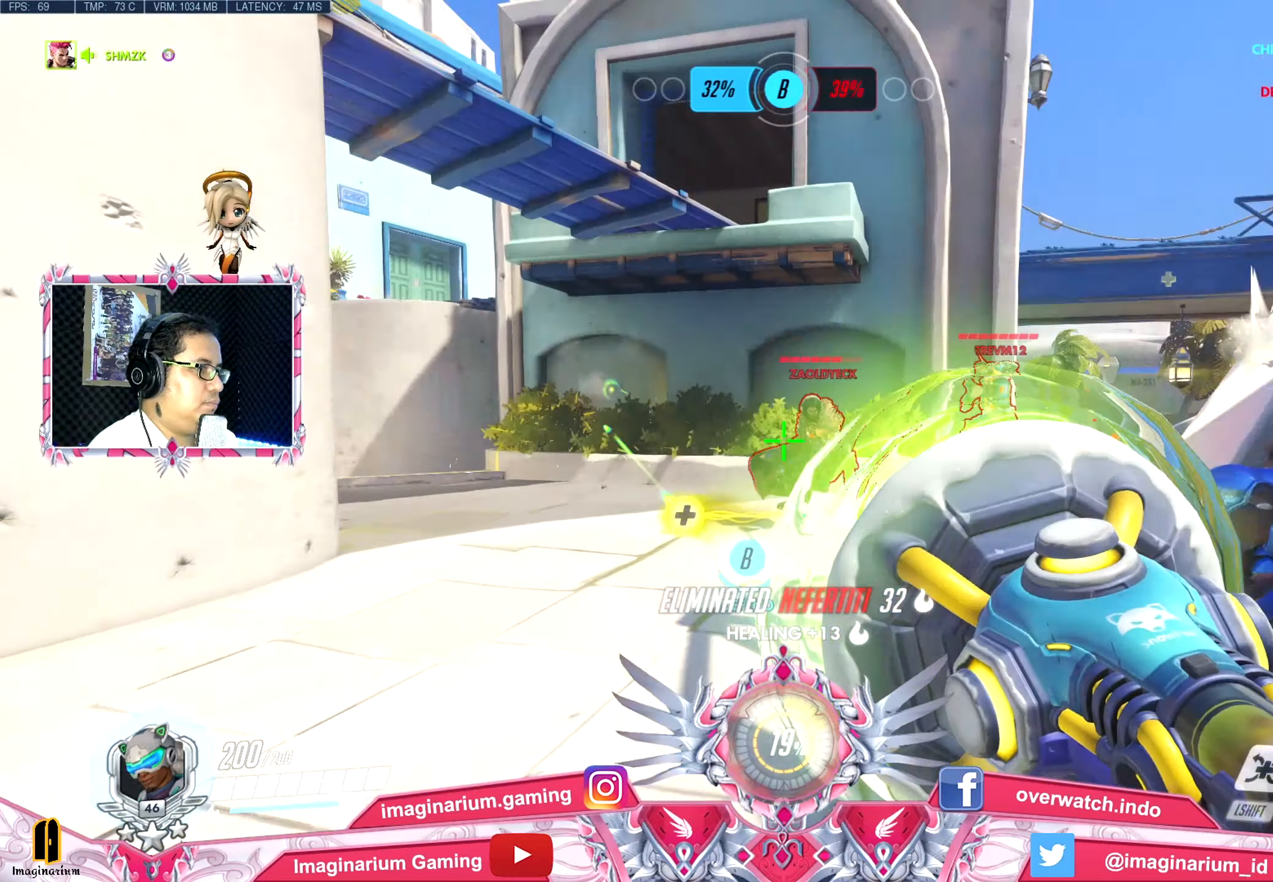
{"keys": ["d", "w"], "mouse": ["left"], "events": [[84, "mouse_left", "up"], [134, "mouse_left", "down"], [200, "mouse_left", "up"], [301, "mouse_left", "down"], [384, "mouse_left", "up"], [434, "mouse_left", "down"]]}
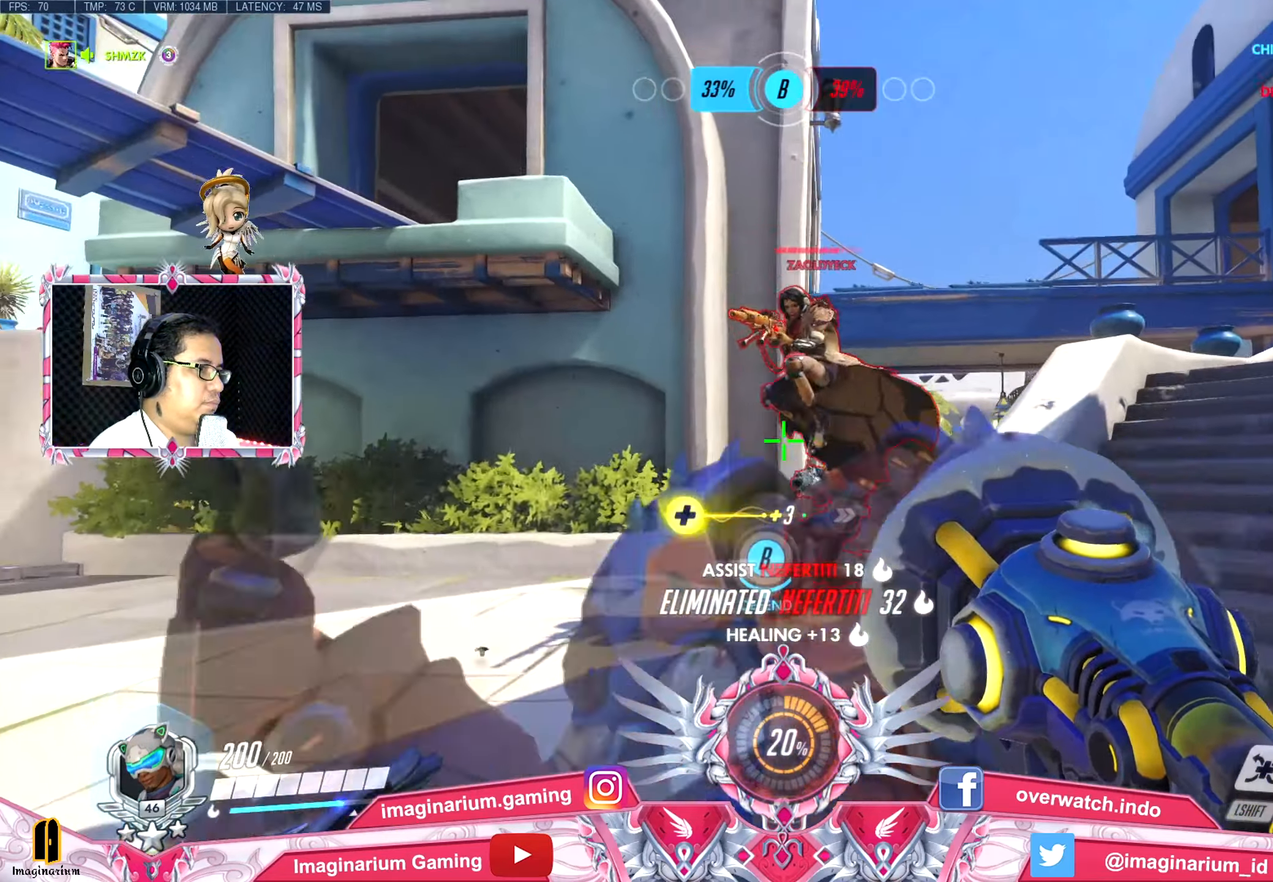
{"keys": ["w"], "mouse": ["left"], "events": [[33, "d", "up"], [33, "mouse_left", "up"], [33, "space", "down"], [83, "mouse_left", "down"], [133, "mouse_right", "down"], [133, "space", "up"], [217, "mouse_right", "up"], [400, "mouse_left", "up"], [450, "mouse_left", "down"]]}
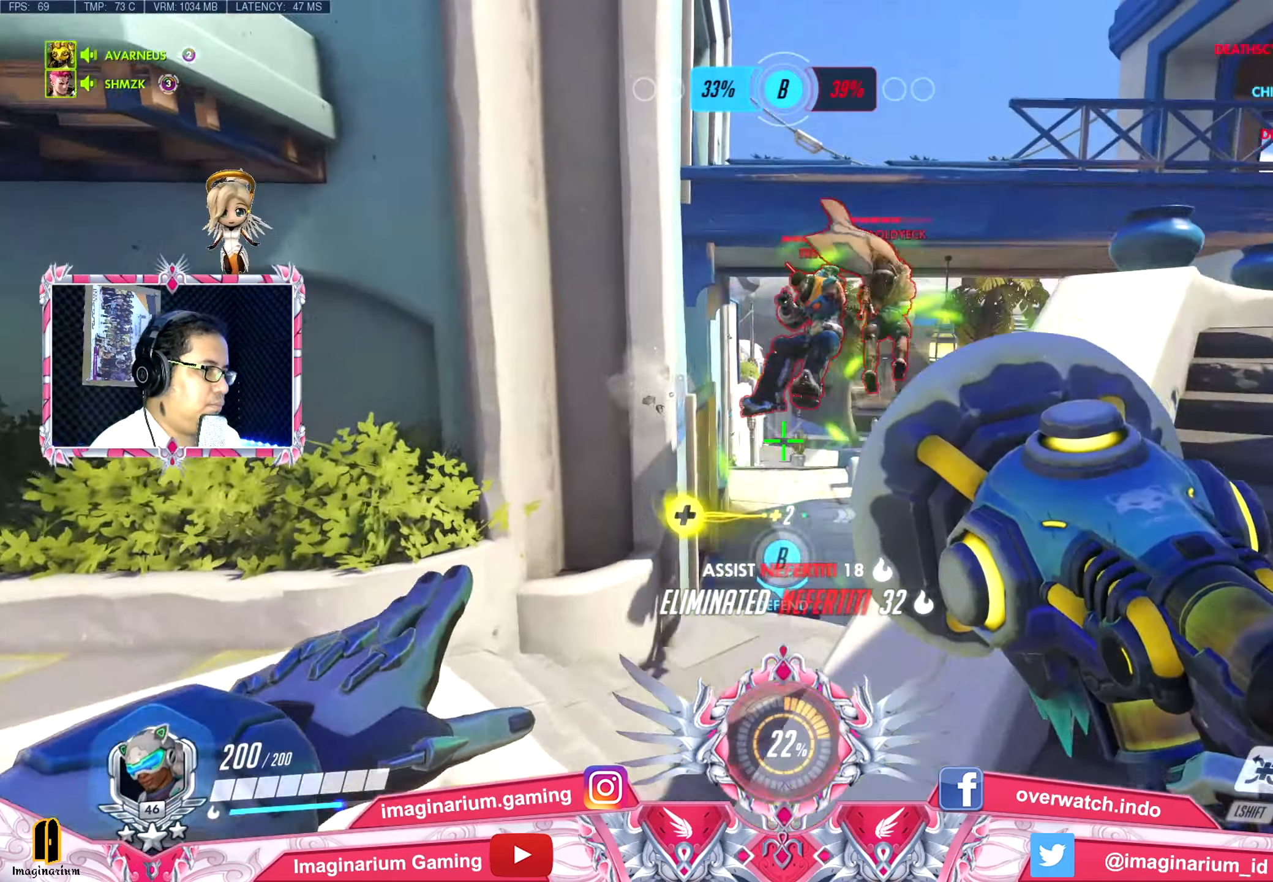
{"keys": ["space", "w"], "mouse": [], "events": [[50, "a", "down"], [234, "mouse_left", "up"], [384, "r", "down"], [417, "a", "up"], [417, "space", "down"], [467, "r", "up"]]}
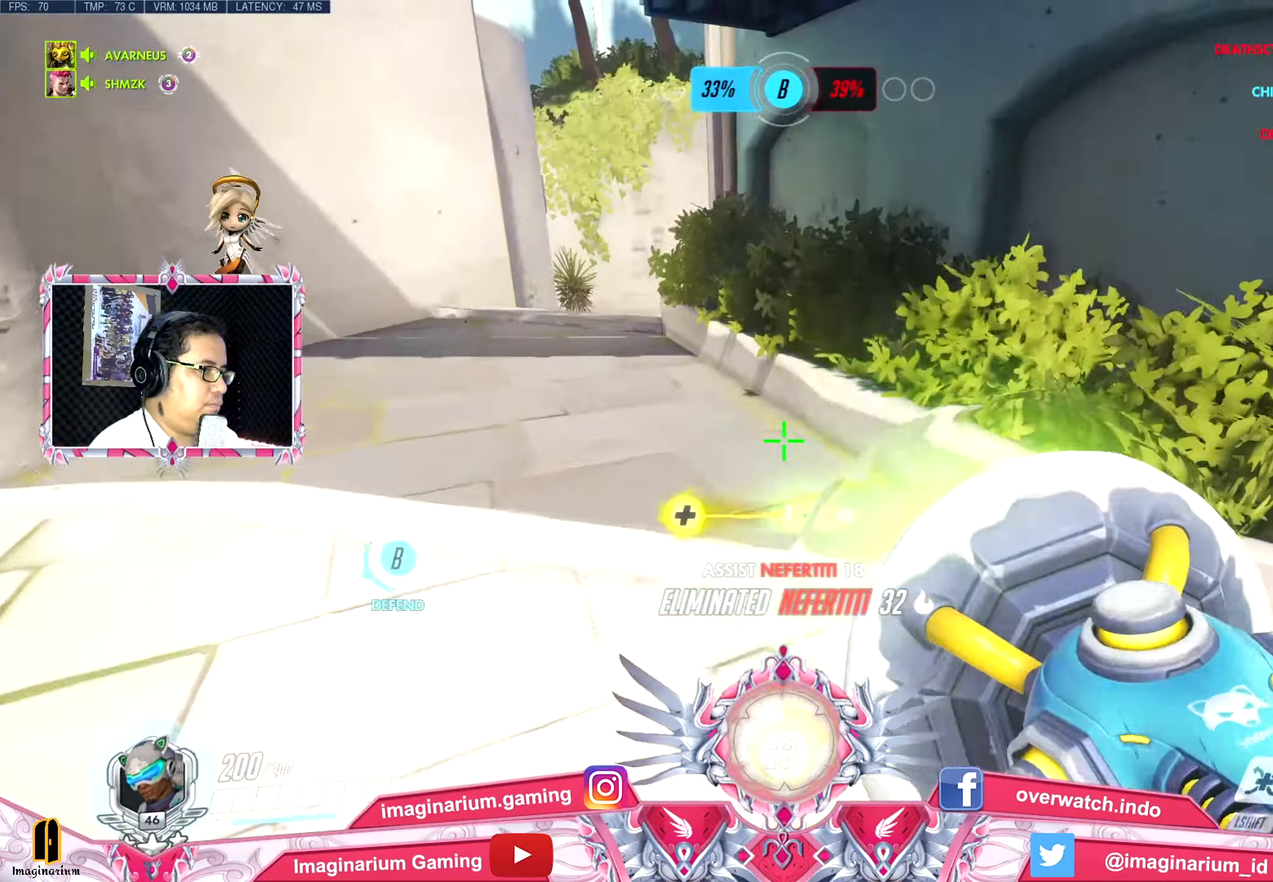
{"keys": ["w"], "mouse": [], "events": [[66, "space", "up"], [200, "d", "down"], [350, "d", "up"]]}
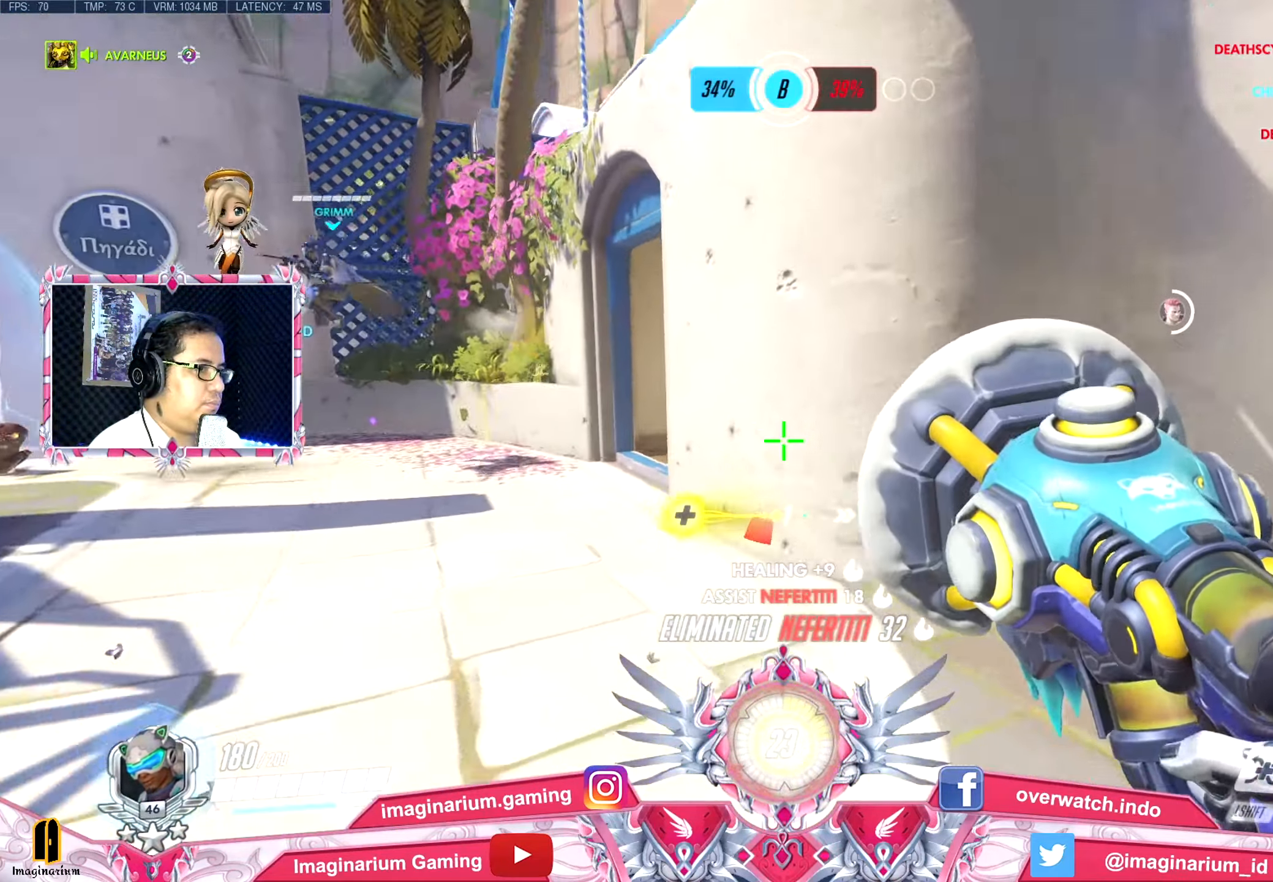
{"keys": ["w"], "mouse": [], "events": [[167, "space", "down"], [317, "space", "up"], [401, "space", "down"], [501, "space", "up"]]}